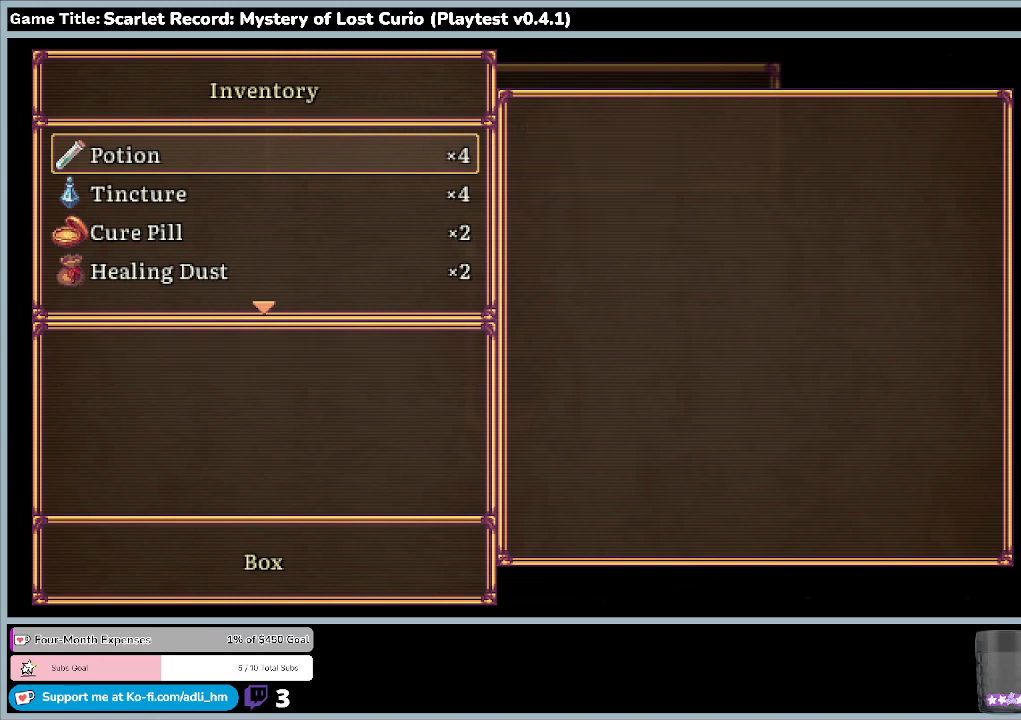
Gameplay with keyboard and mouse; each line is a JSON object with the keys and mouse buttons held at the frame after it. "events" lists presses ("down") and releases ("up") of "0", "1", "2", "3", "4", "5", "6", "7", "8", "9", "a", "alt", "b", "c", "caps_lock", "ctrl", "d", "down", "e", "escape", "f", "f1", "f2", "f3", "f4", "f5", "f6", "f7", "f8", "g", "h", "i", "j", "k", "l", "left", "m", "minus", "n", "o", "p", "q", "r", "return", "right", "s", "shift", "space", "t", "tab", "u", "up", "v", "w", "x", "y", "z", "mouse_left", "mouse_wheel" and "mouse_right" between this image and that frame as [ms after this image, input, new state], when the widget could be followed in between. "mouse_left", "mouse_wheel", "mouse_right" = the "left", "wheel", "right" buttons of the "mouse" list. No other keys are recorded. "wheel" means that the mouse wheel is clicked or scrolled. Mouse movement is not recorded.
{"keys": [], "mouse": [], "events": [[200, "return", "up"]]}
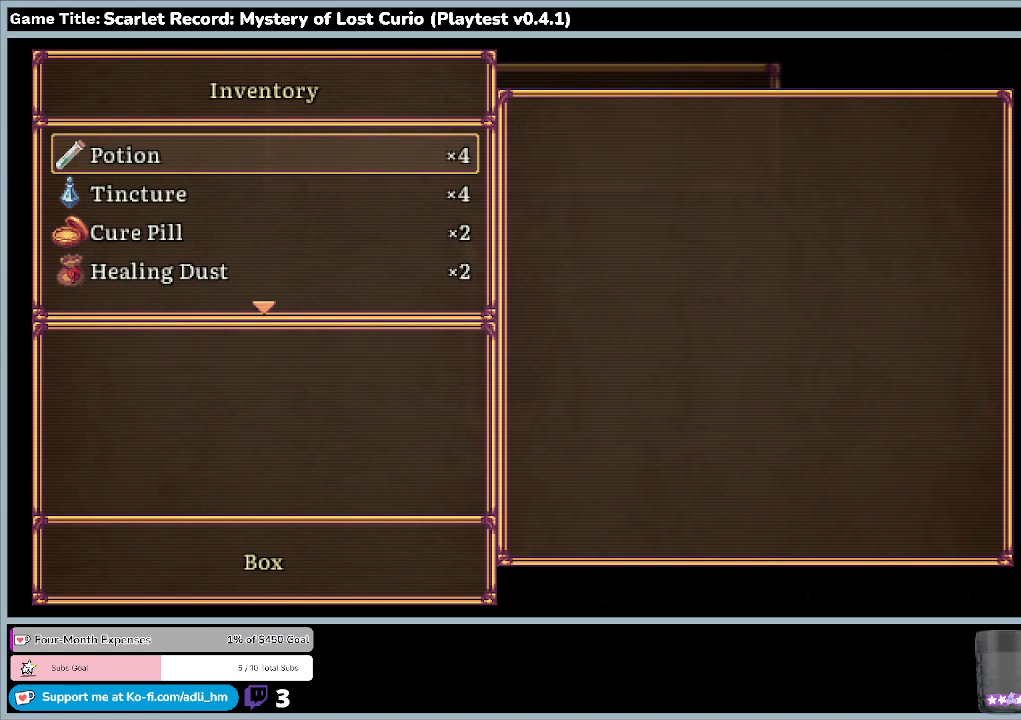
{"keys": ["down"], "mouse": [], "events": [[500, "down", "down"]]}
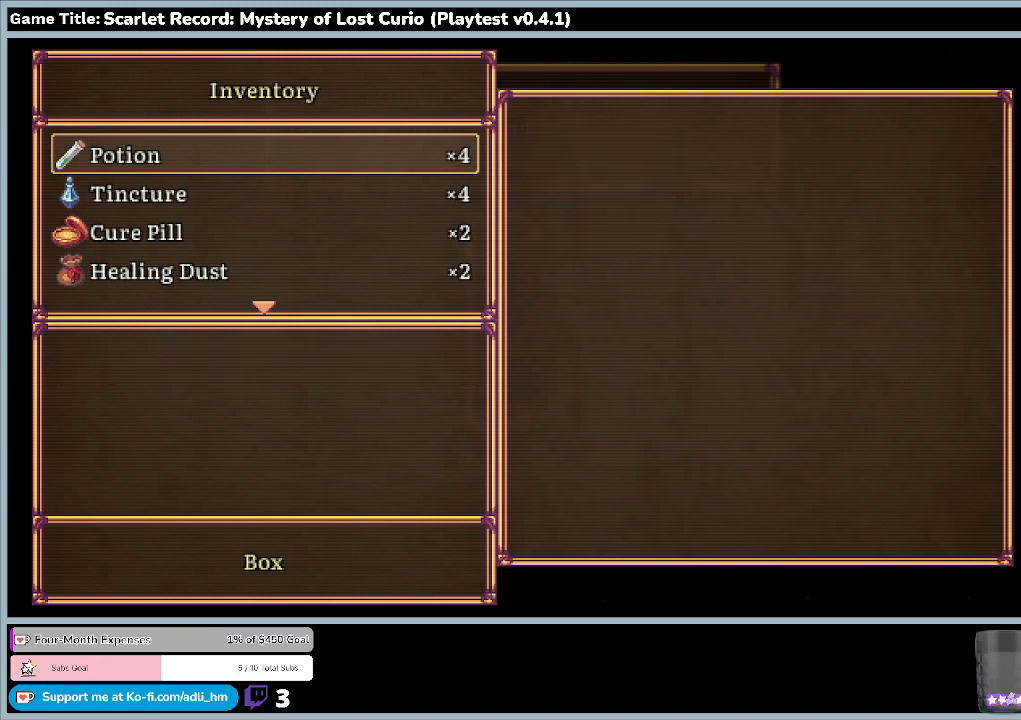
{"keys": [], "mouse": [], "events": [[300, "down", "up"]]}
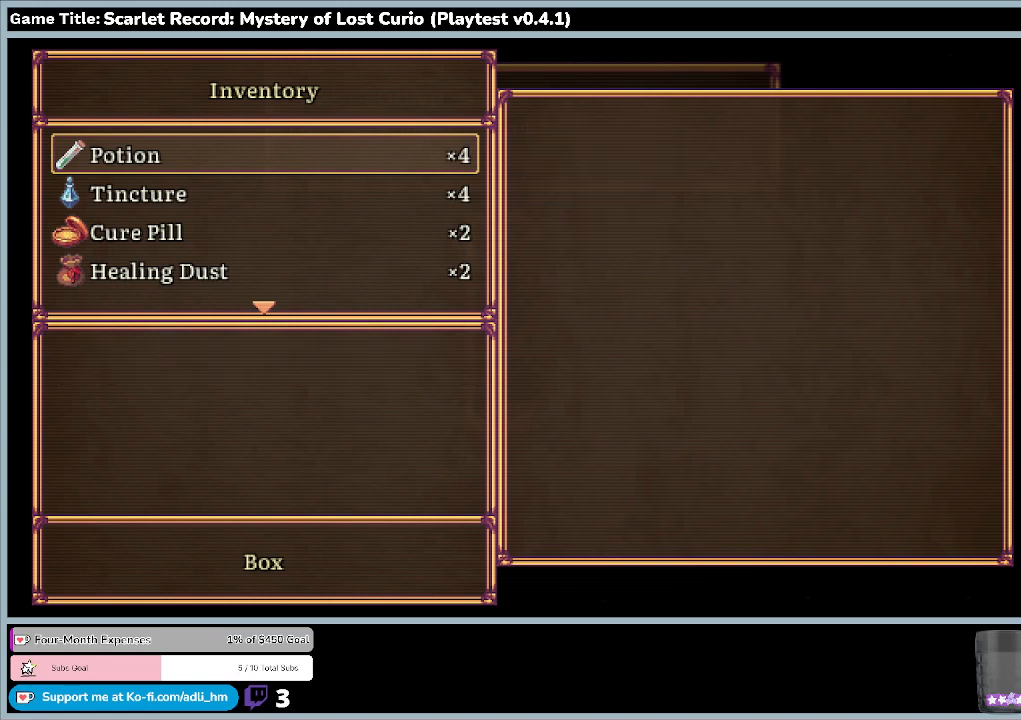
{"keys": ["up"], "mouse": [], "events": [[300, "up", "down"]]}
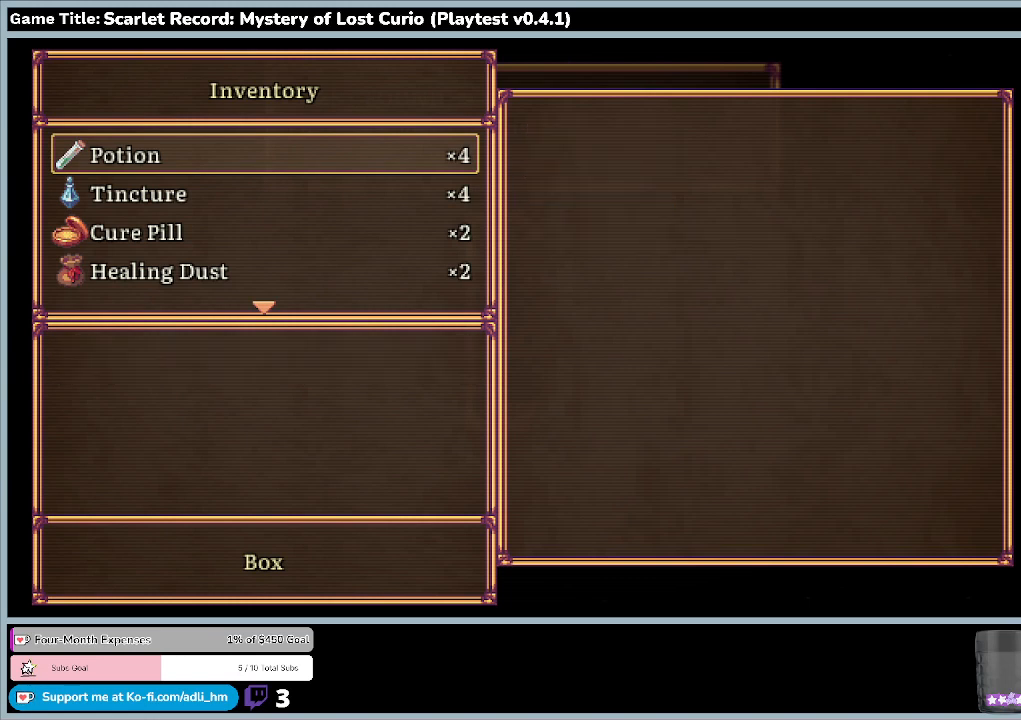
{"keys": ["down"], "mouse": [], "events": [[167, "up", "up"], [200, "down", "down"]]}
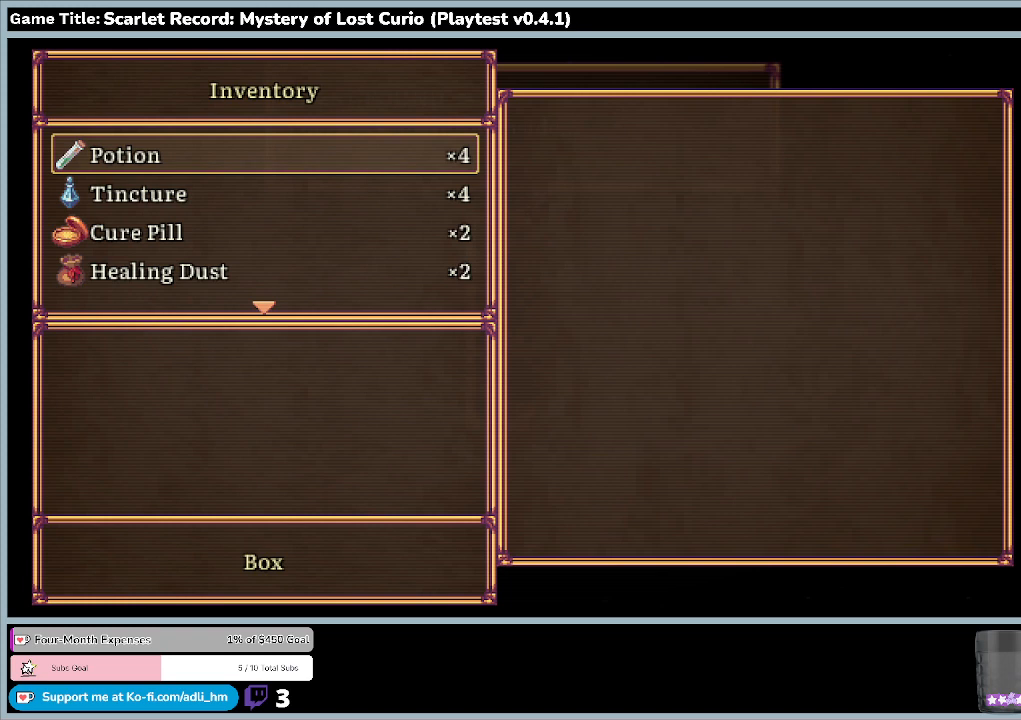
{"keys": ["up"], "mouse": [], "events": [[100, "down", "up"], [500, "up", "down"]]}
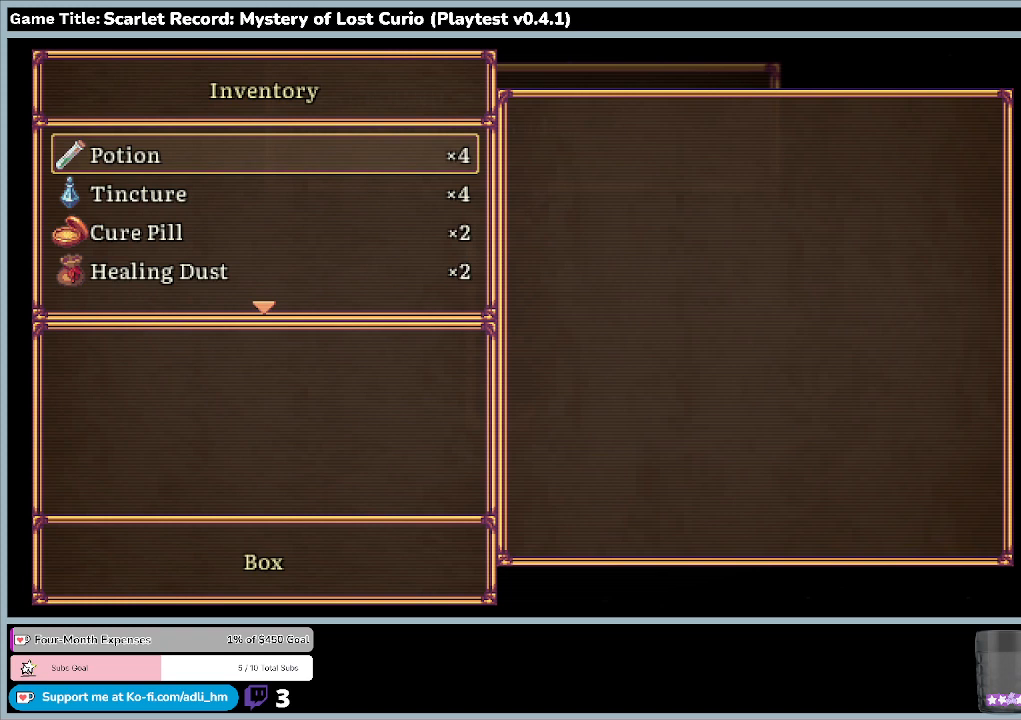
{"keys": [], "mouse": [], "events": [[367, "up", "up"]]}
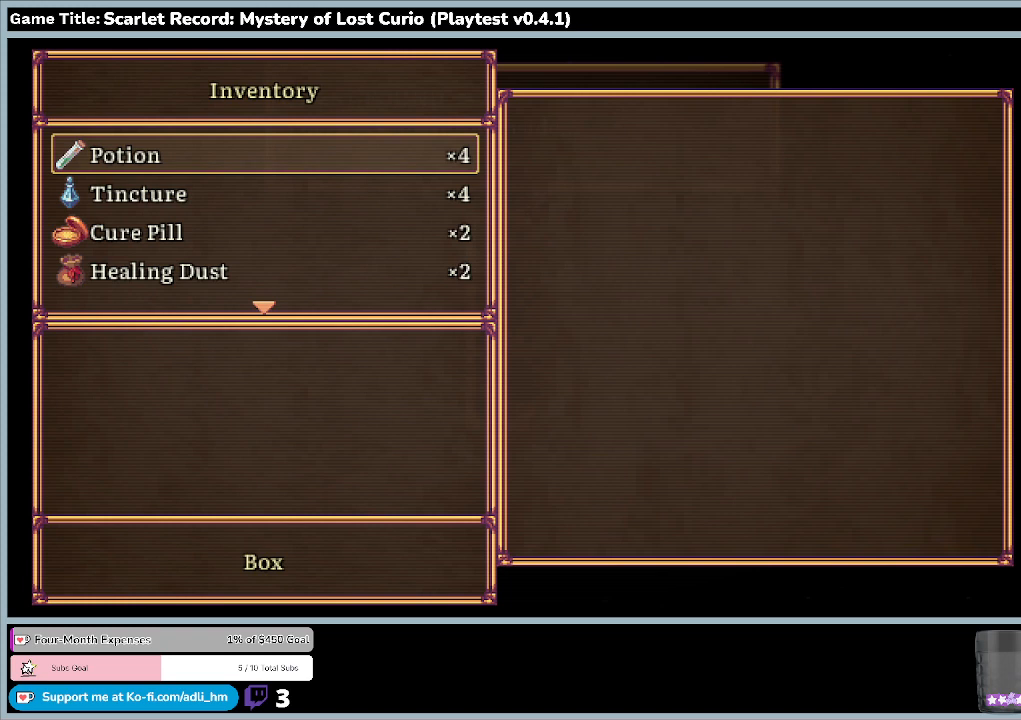
{"keys": ["right"], "mouse": [], "events": [[133, "right", "down"]]}
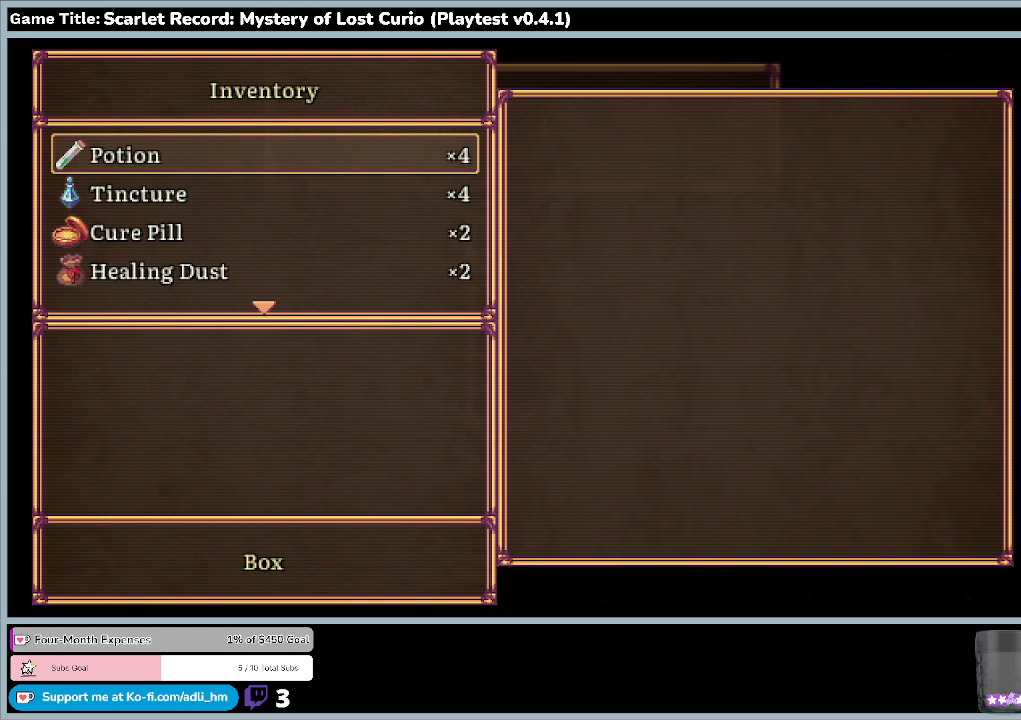
{"keys": ["return"], "mouse": [], "events": [[33, "right", "up"], [500, "return", "down"]]}
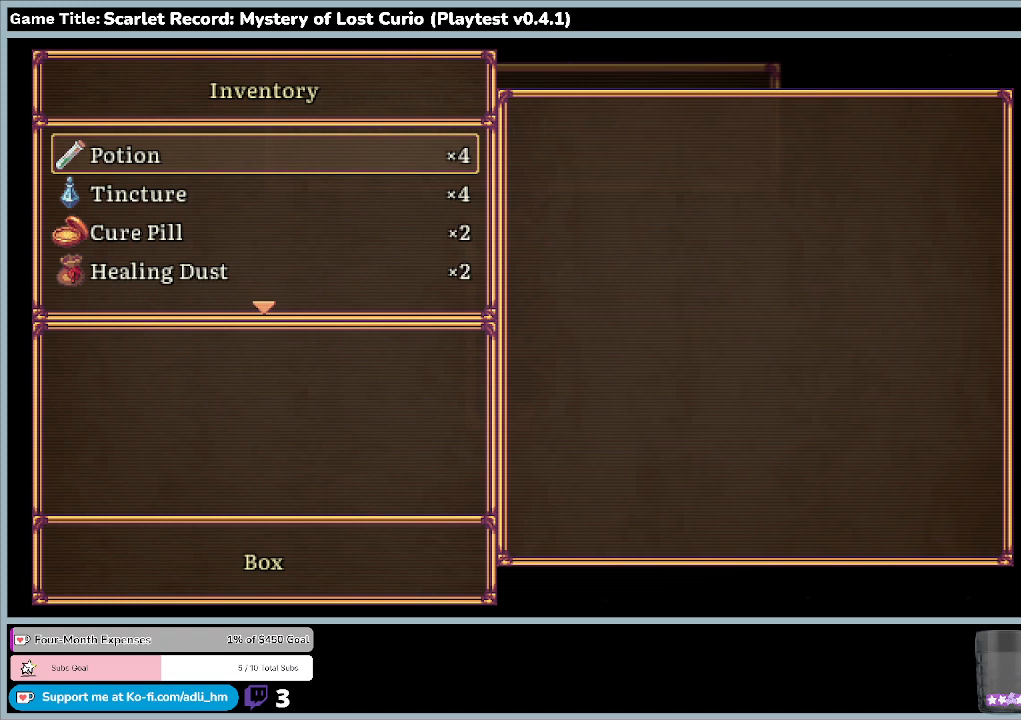
{"keys": [], "mouse": [], "events": [[333, "return", "up"]]}
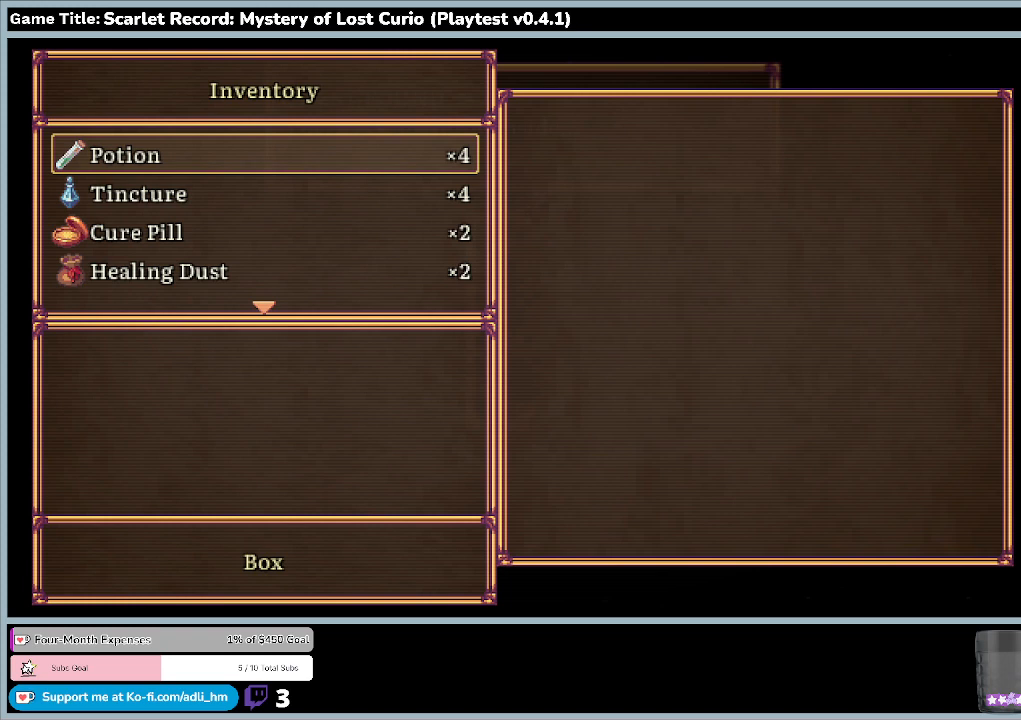
{"keys": [], "mouse": [], "events": []}
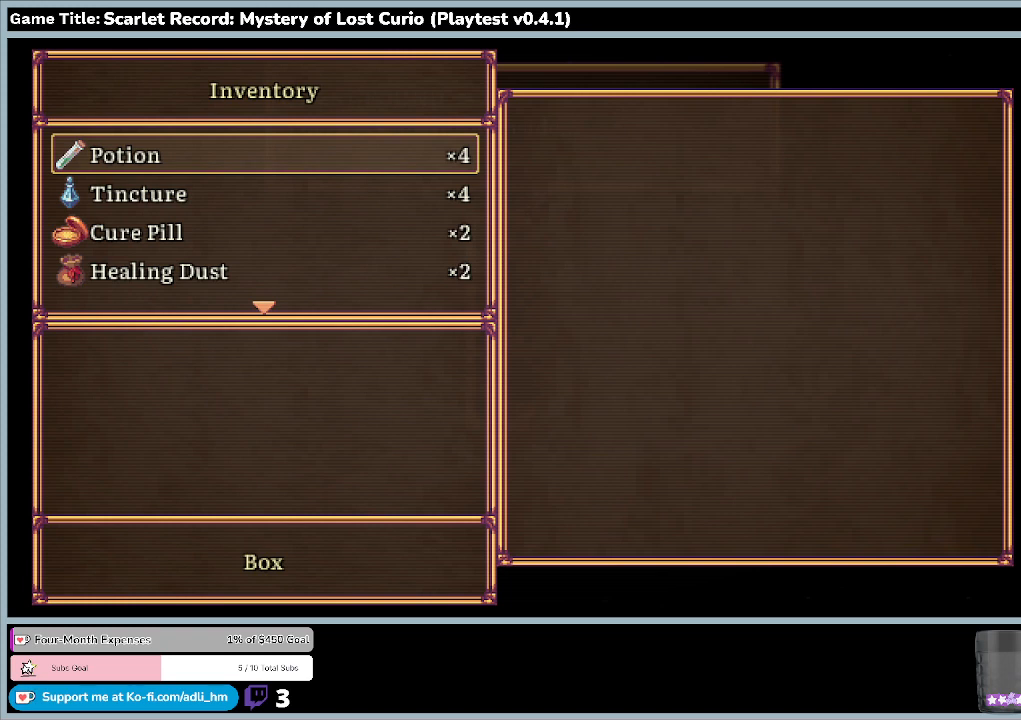
{"keys": [], "mouse": [], "events": [[67, "escape", "down"], [500, "escape", "up"]]}
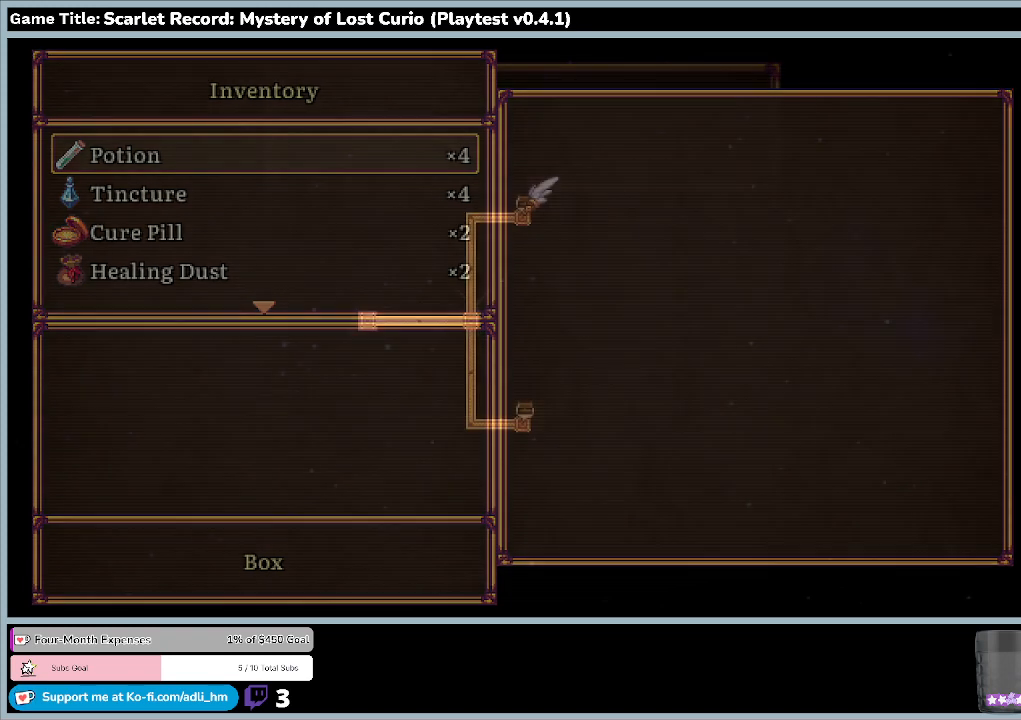
{"keys": [], "mouse": [], "events": []}
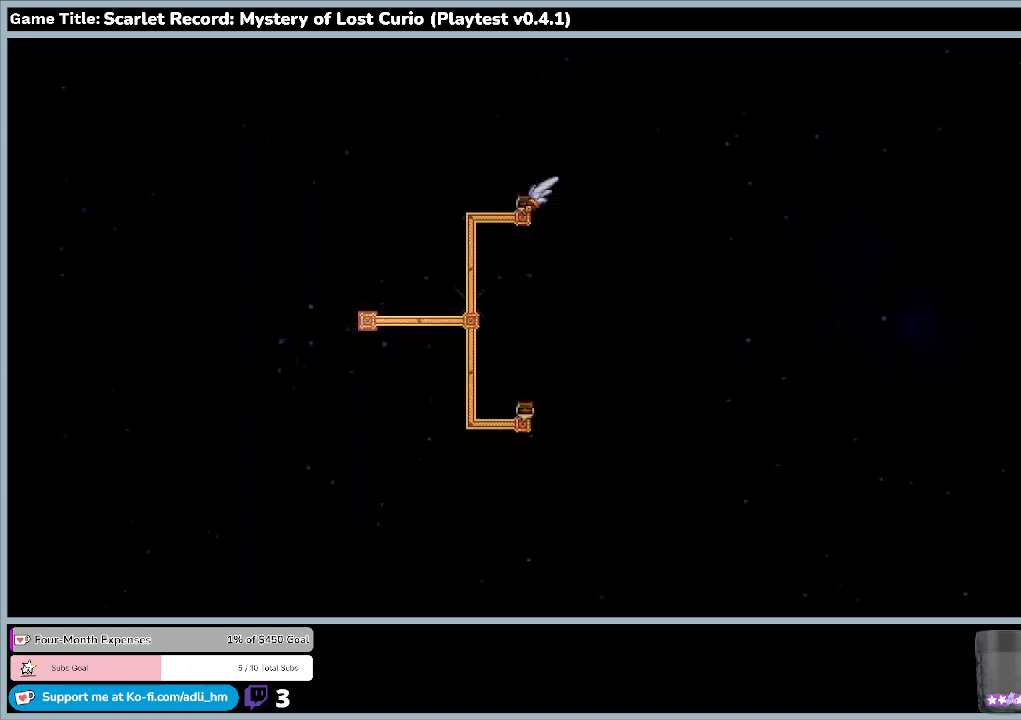
{"keys": ["left"], "mouse": [], "events": [[433, "left", "down"]]}
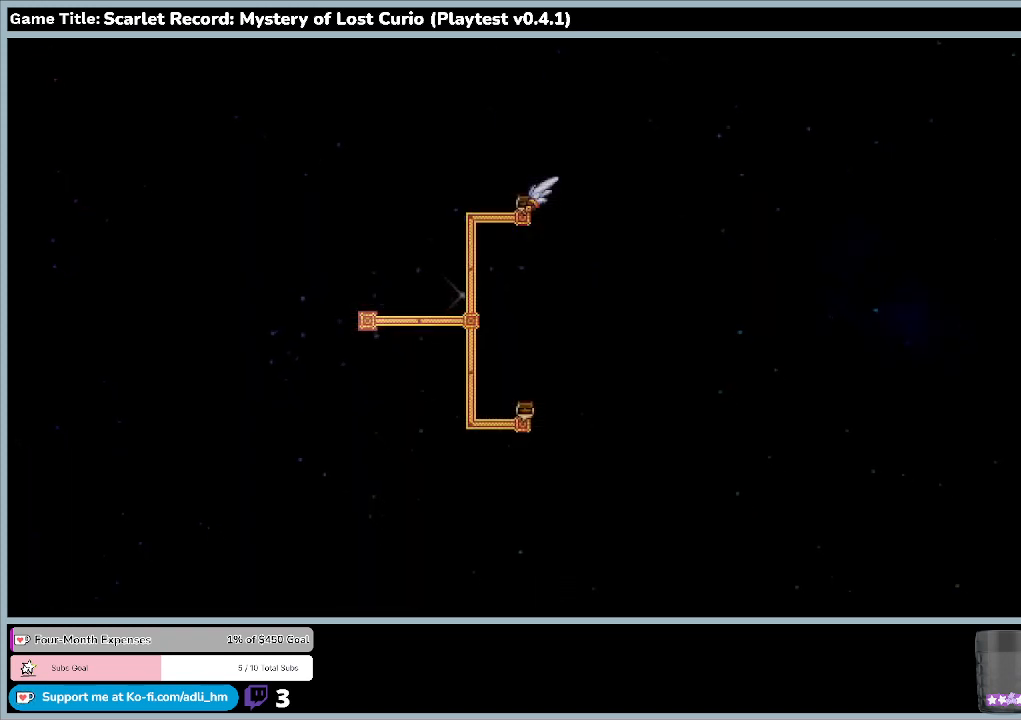
{"keys": ["left"], "mouse": [], "events": []}
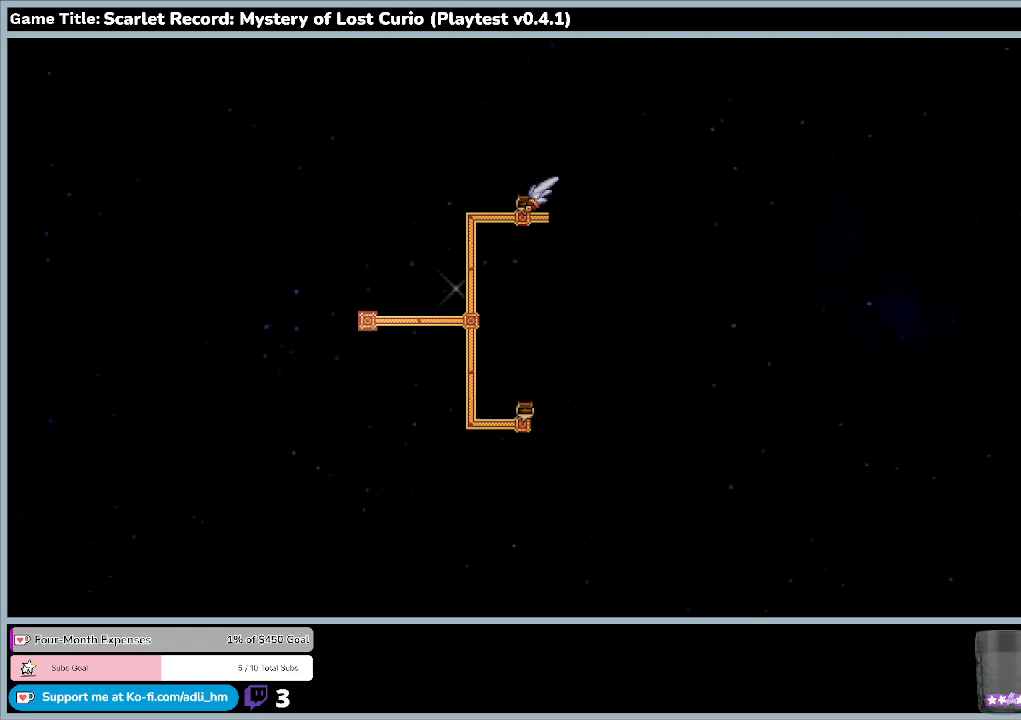
{"keys": ["right"], "mouse": [], "events": [[133, "left", "up"], [300, "right", "down"]]}
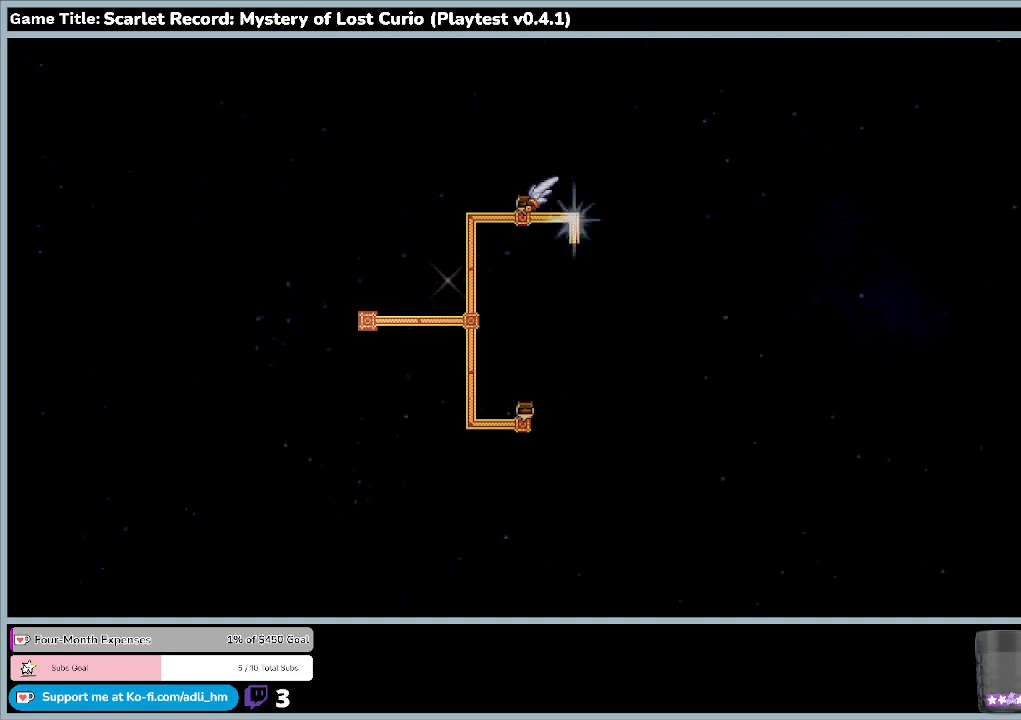
{"keys": [], "mouse": [], "events": [[200, "right", "up"]]}
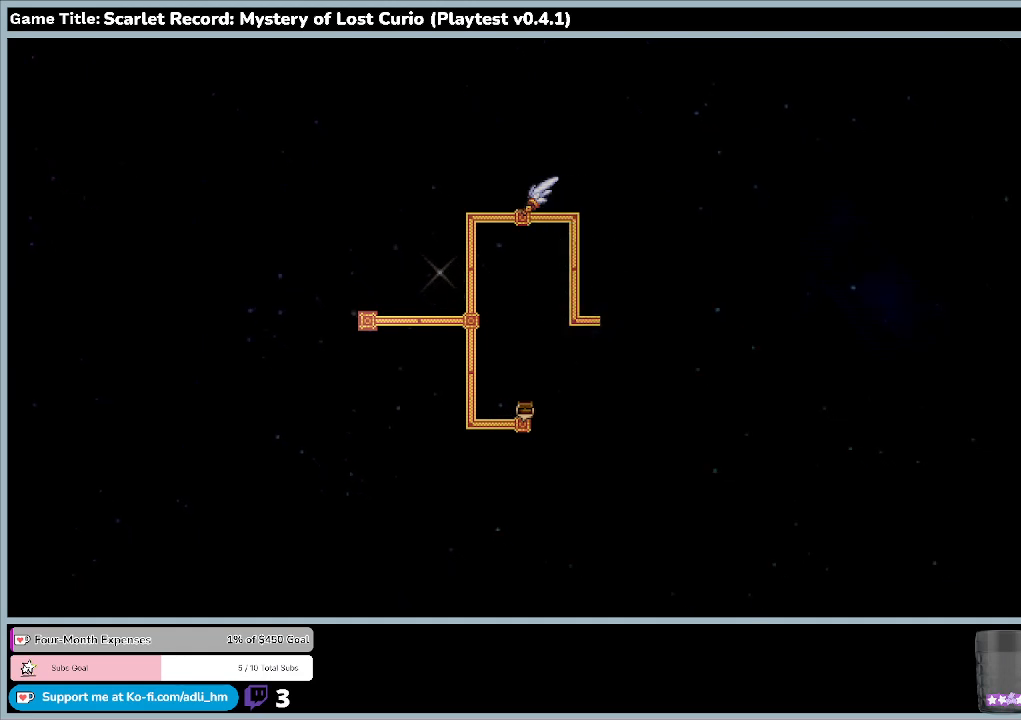
{"keys": [], "mouse": [], "events": []}
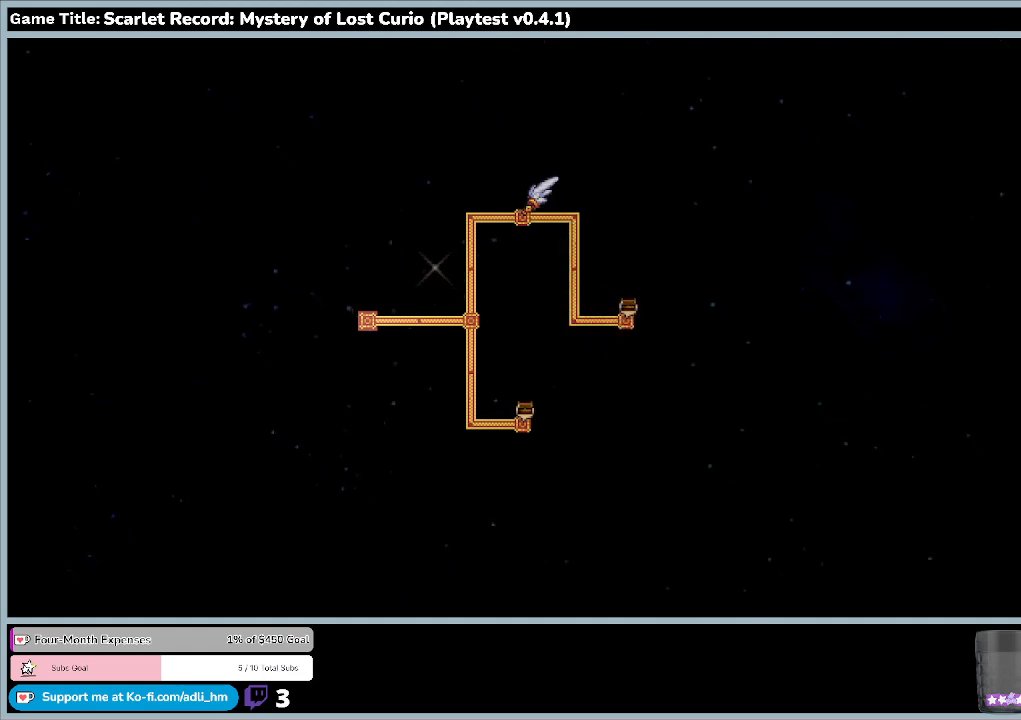
{"keys": ["right"], "mouse": [], "events": [[133, "right", "down"]]}
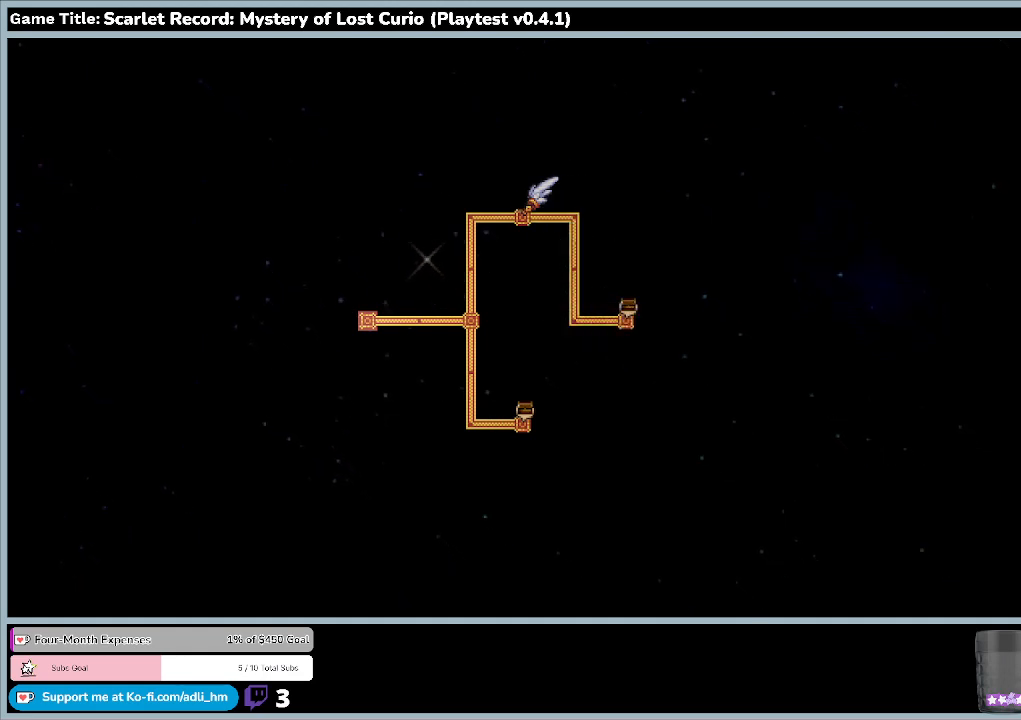
{"keys": ["right"], "mouse": [], "events": []}
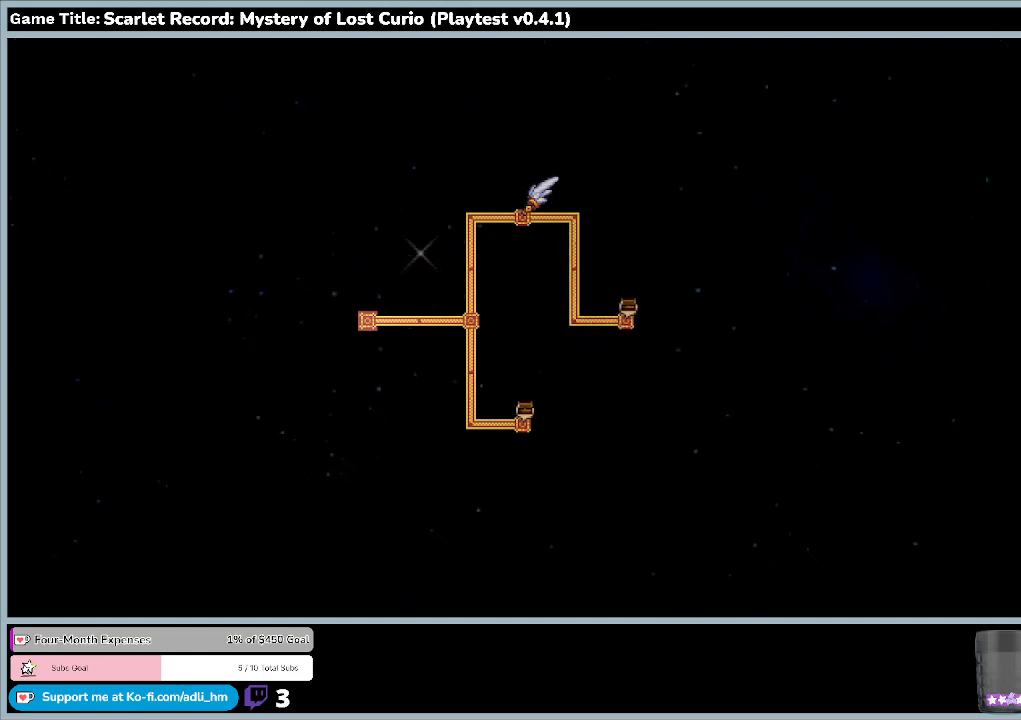
{"keys": ["right"], "mouse": [], "events": []}
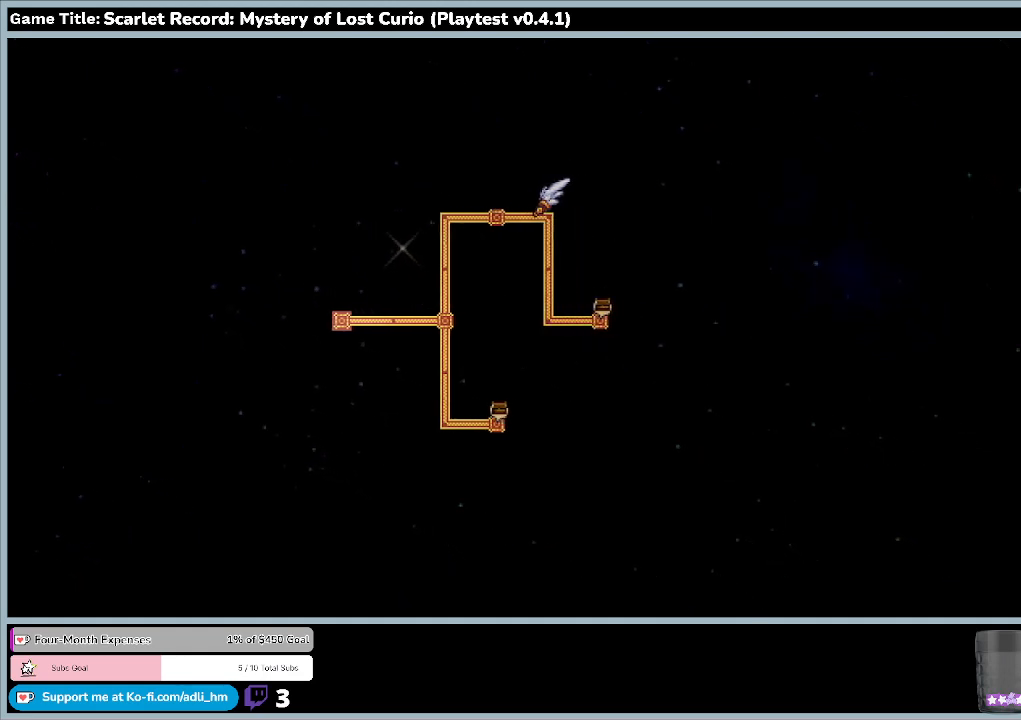
{"keys": ["down", "right"], "mouse": [], "events": [[400, "down", "down"]]}
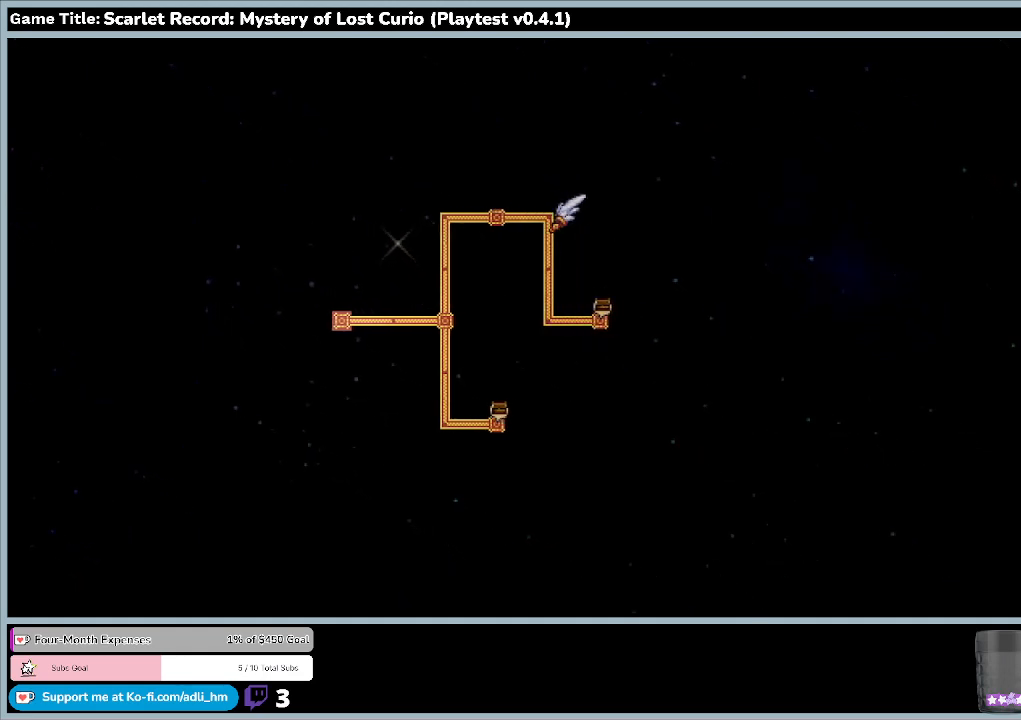
{"keys": ["down"], "mouse": [], "events": [[67, "right", "up"]]}
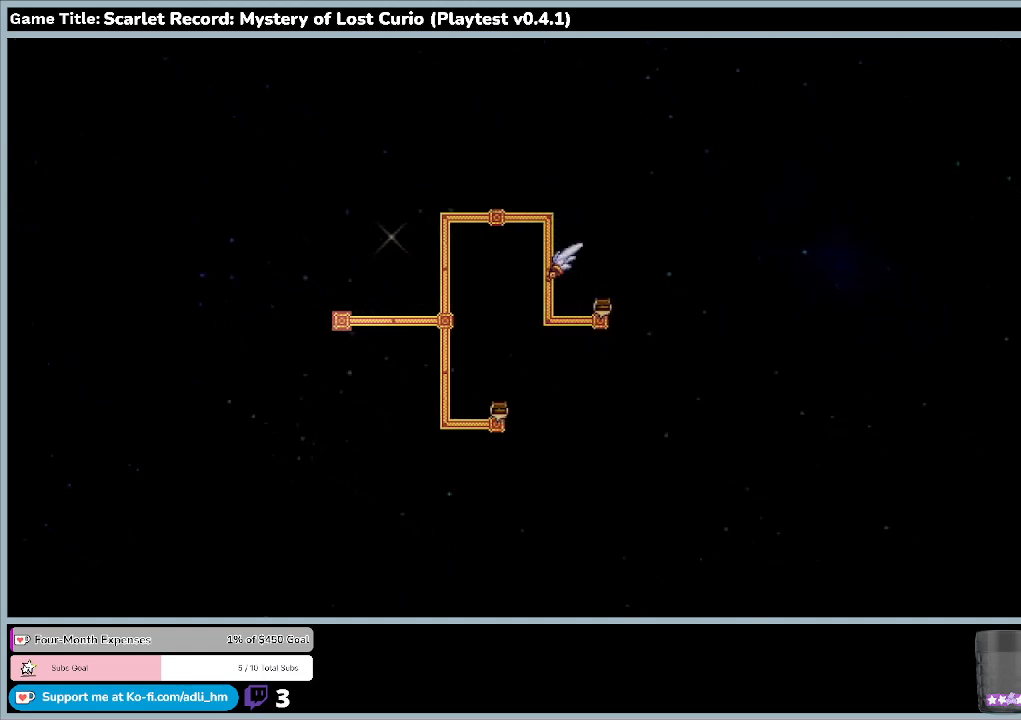
{"keys": ["down", "right"], "mouse": [], "events": [[467, "right", "down"]]}
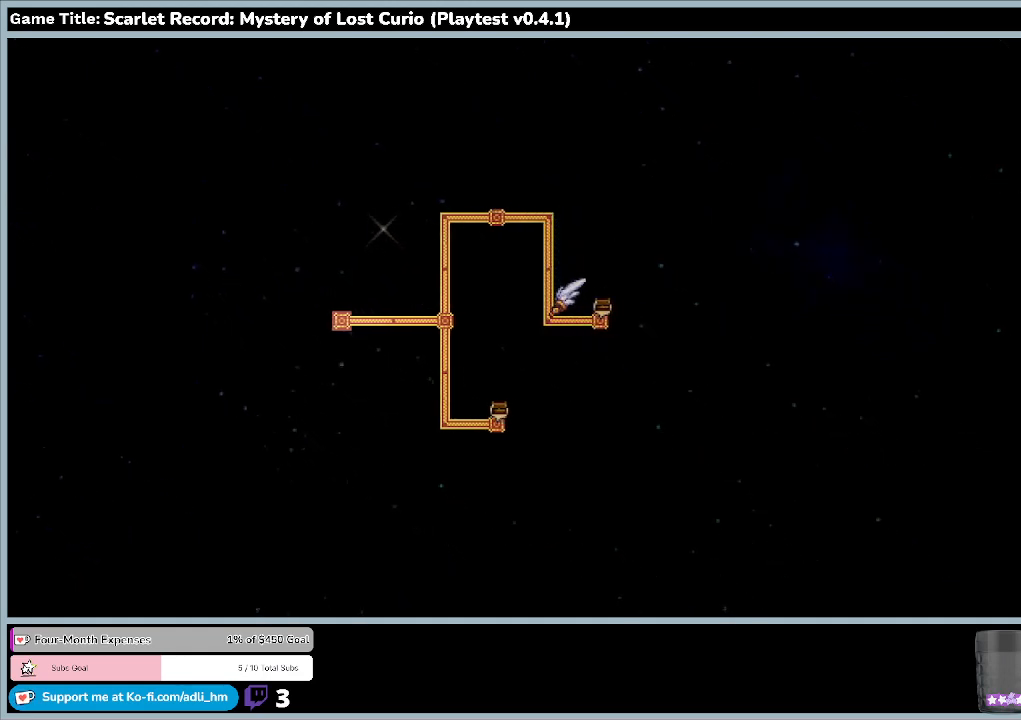
{"keys": ["right"], "mouse": [], "events": [[200, "down", "up"]]}
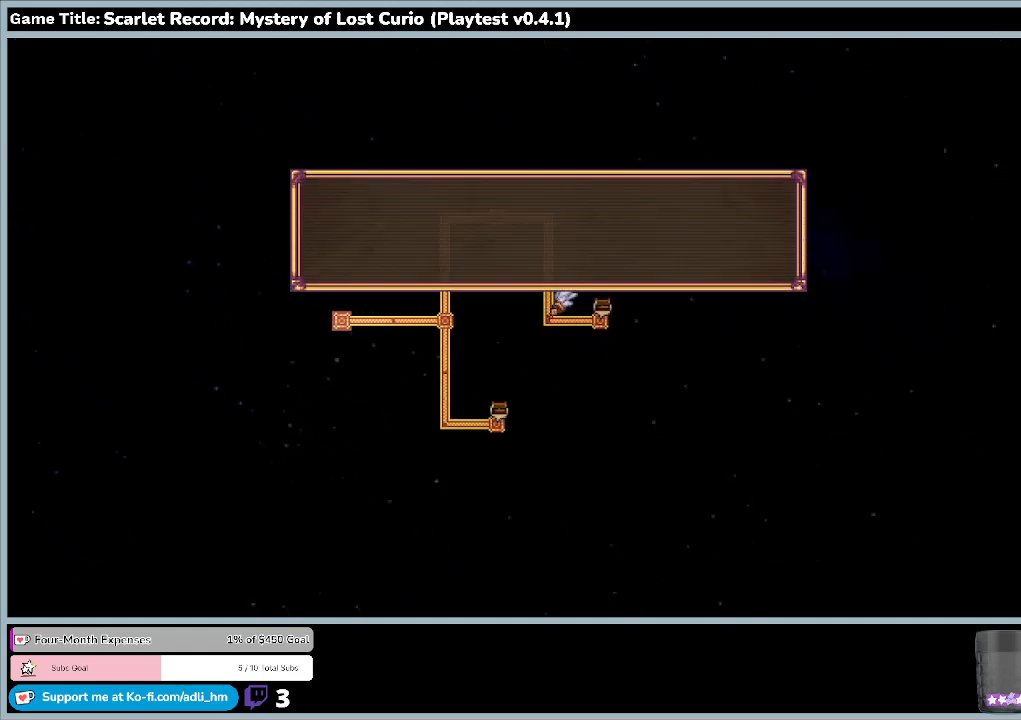
{"keys": ["right"], "mouse": [], "events": []}
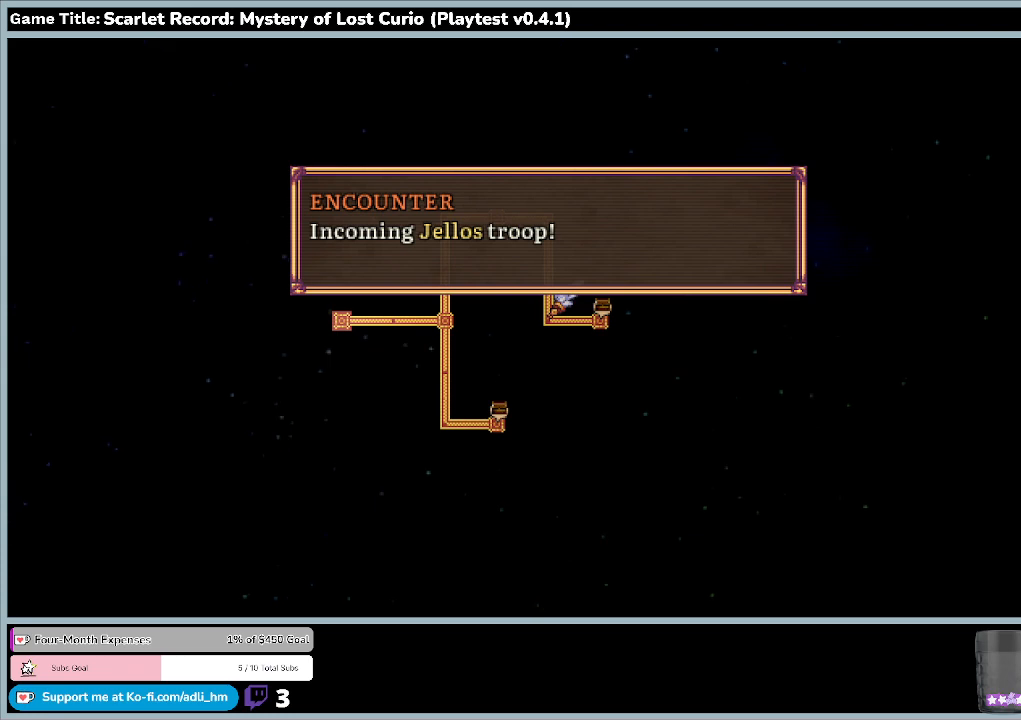
{"keys": ["return"], "mouse": [], "events": [[67, "right", "up"], [367, "return", "down"]]}
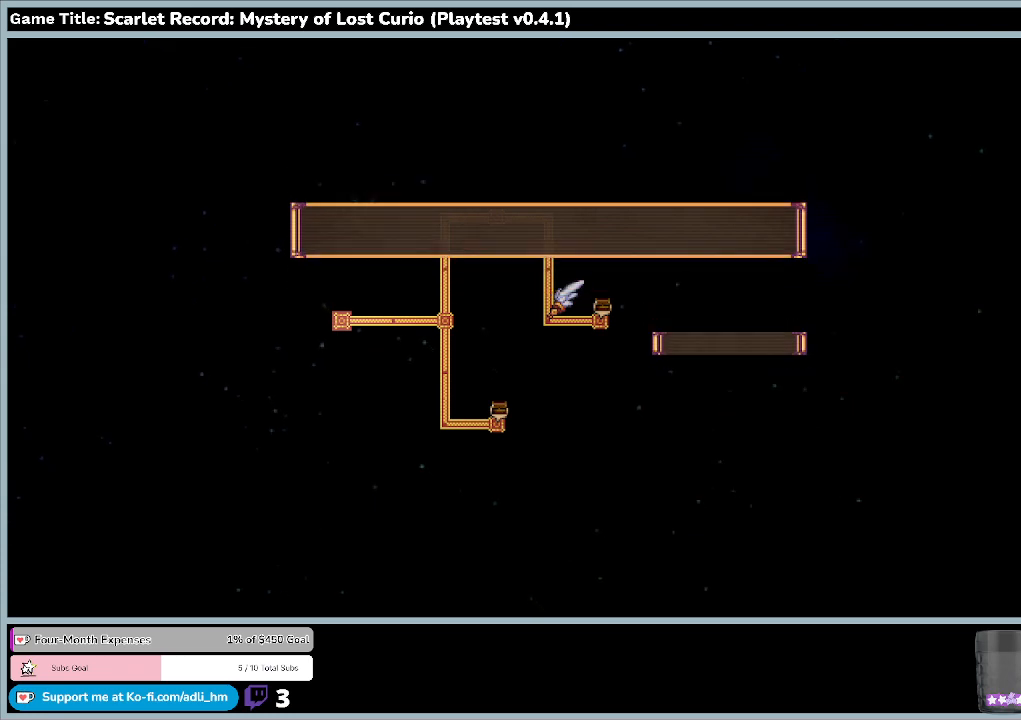
{"keys": [], "mouse": [], "events": [[233, "return", "up"]]}